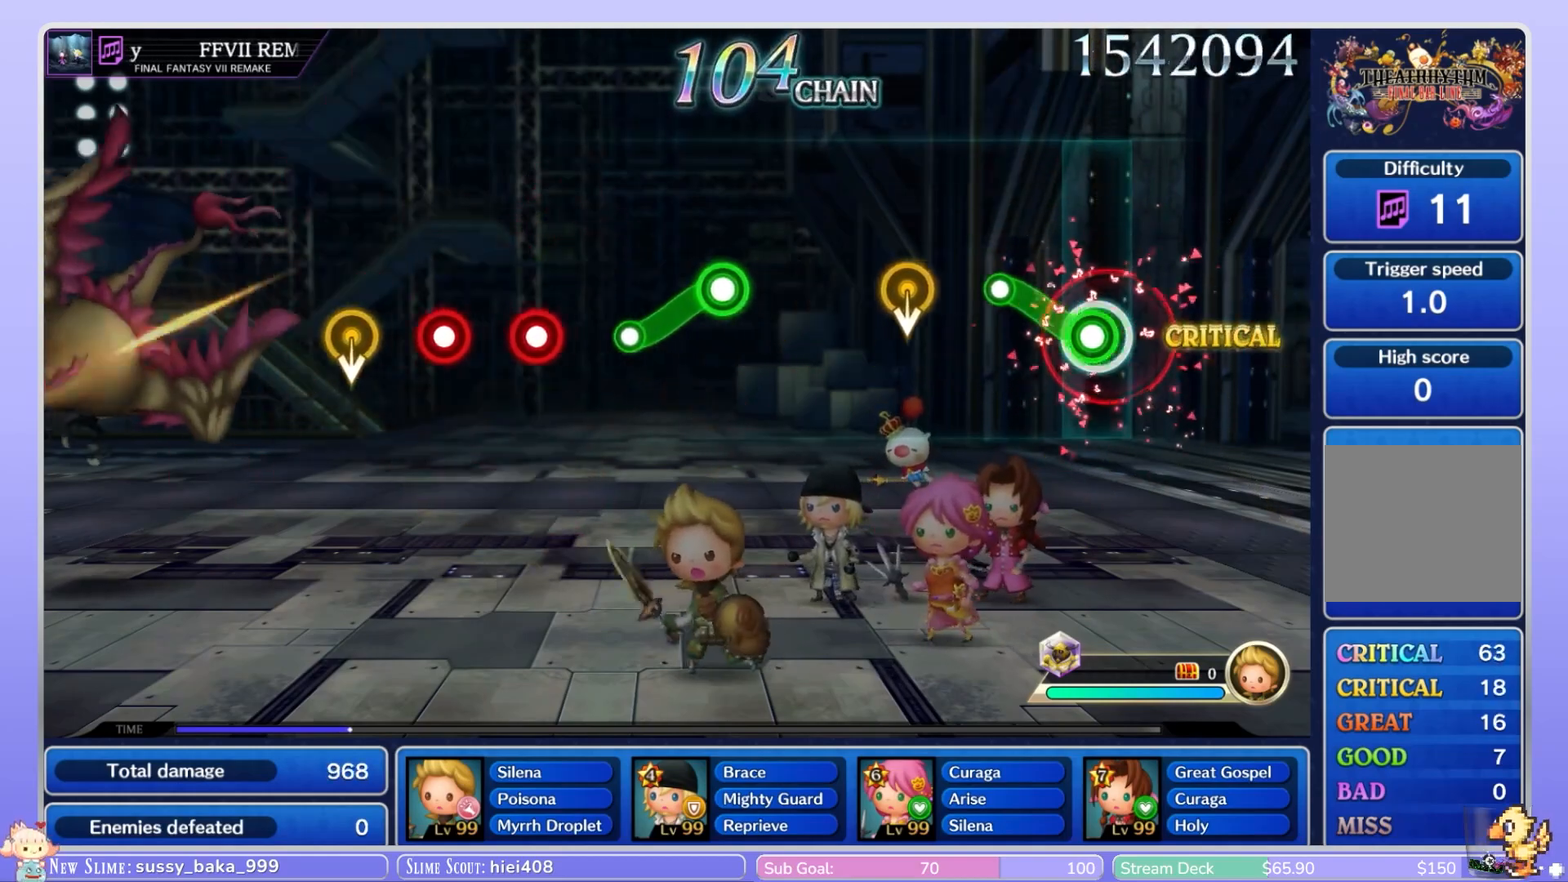
Gameplay with a controller (Nintendo layout); each line is a JSON object with the inputs held at the frame after it (dt_ms = milliseconds from this image to that frame). "events" lists button and stick changes between this image and that frame as [ms after this image, input, new state], when the widget could be followed in between. Not read: L3 R3 SELECT START.
{"dt_ms": 500, "buttons": [], "left_stick": "down", "right_stick": "center"}
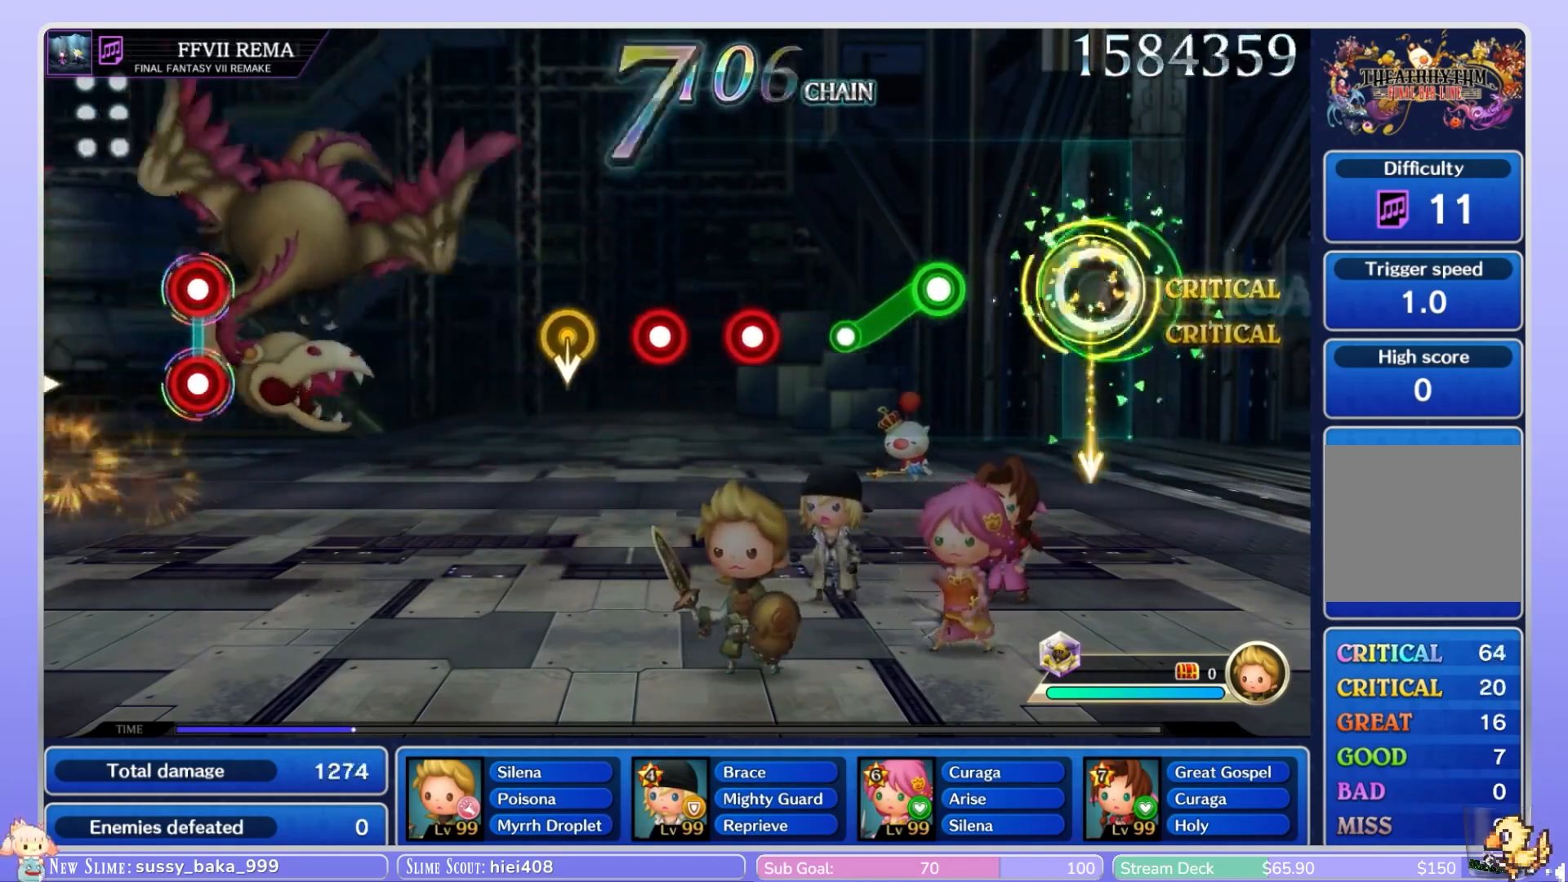
{"dt_ms": 500, "buttons": ["B"], "left_stick": "down", "right_stick": "center", "events": [[100, "left_stick", "center"], [383, "B", "down"], [400, "left_stick", "down"]]}
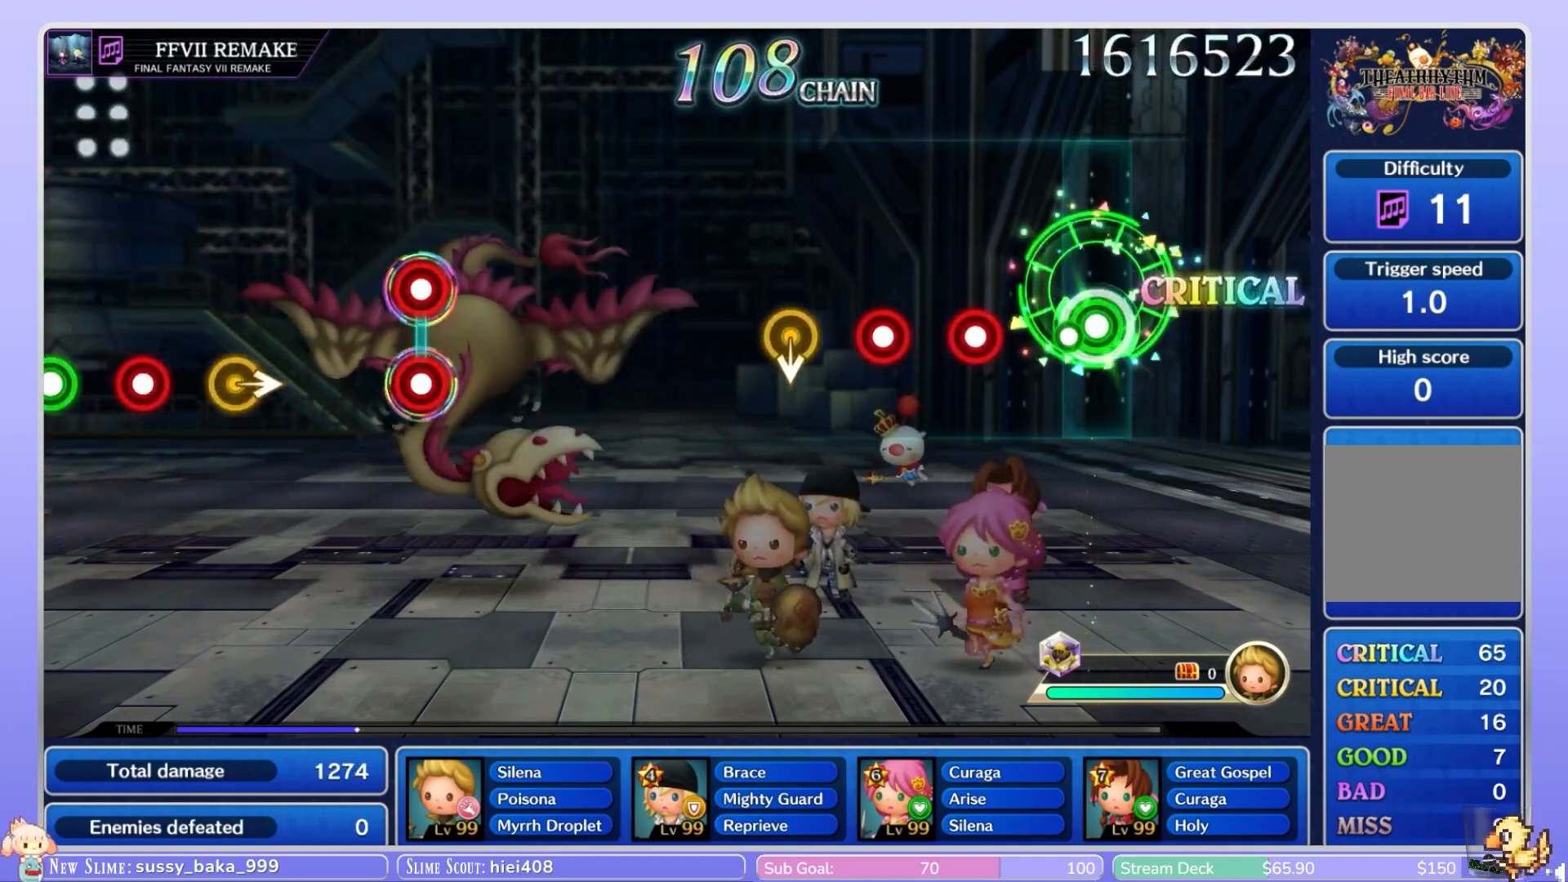
{"dt_ms": 500, "buttons": [], "left_stick": "center", "right_stick": "center", "events": [[167, "B", "up"], [200, "left_stick", "center"], [350, "B", "down"], [433, "B", "up"]]}
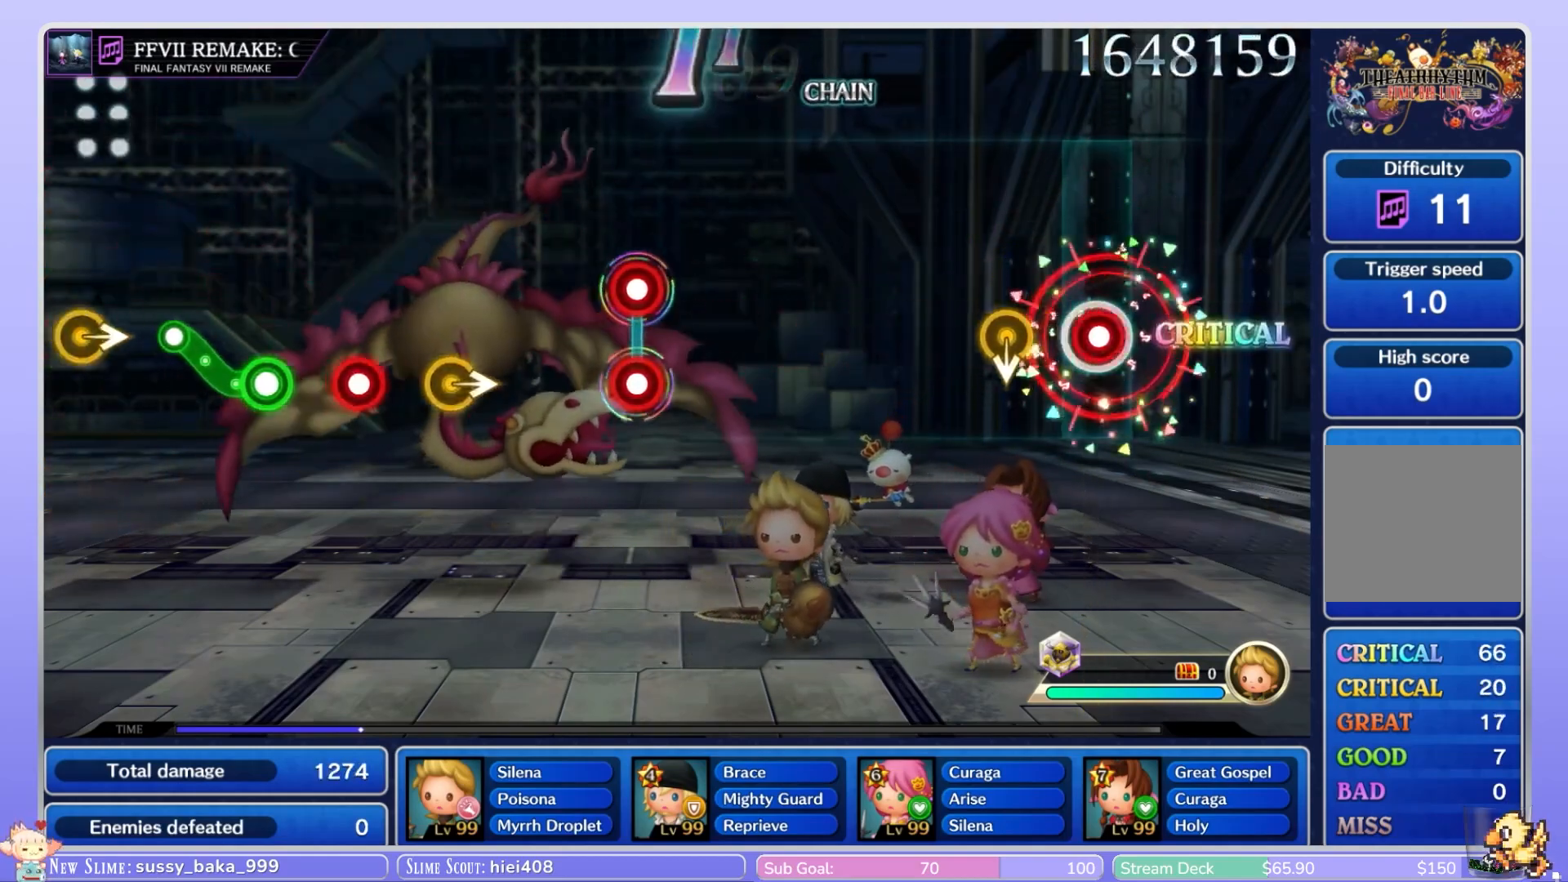
{"dt_ms": 500, "buttons": [], "left_stick": "center", "right_stick": "center", "events": [[33, "B", "down"], [117, "B", "up"], [233, "left_stick", "down"], [417, "left_stick", "center"]]}
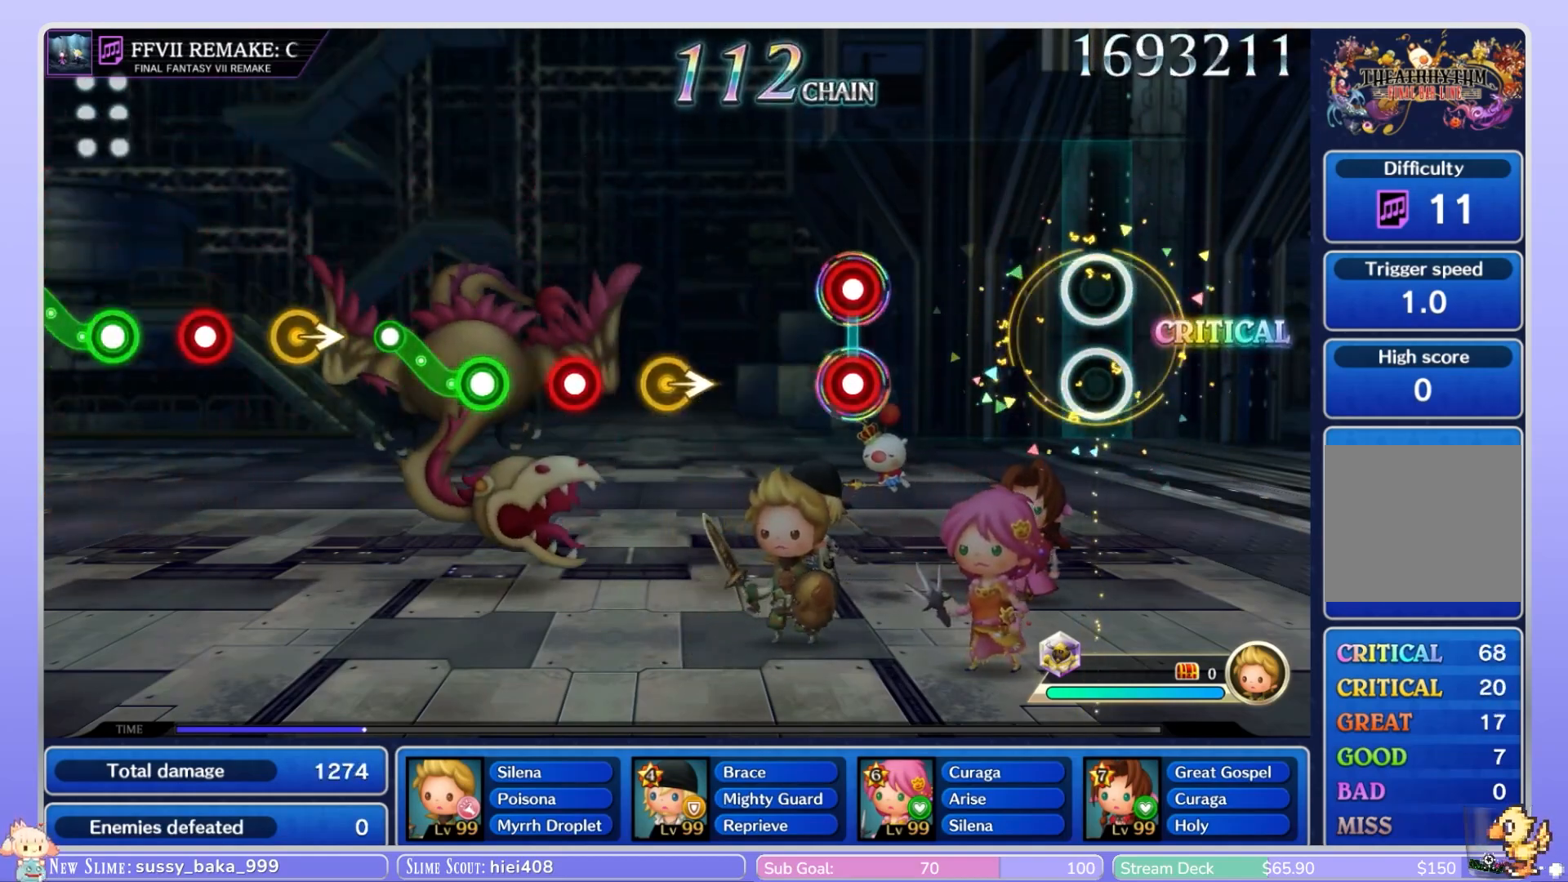
{"dt_ms": 500, "buttons": [], "left_stick": "center", "right_stick": "center", "events": []}
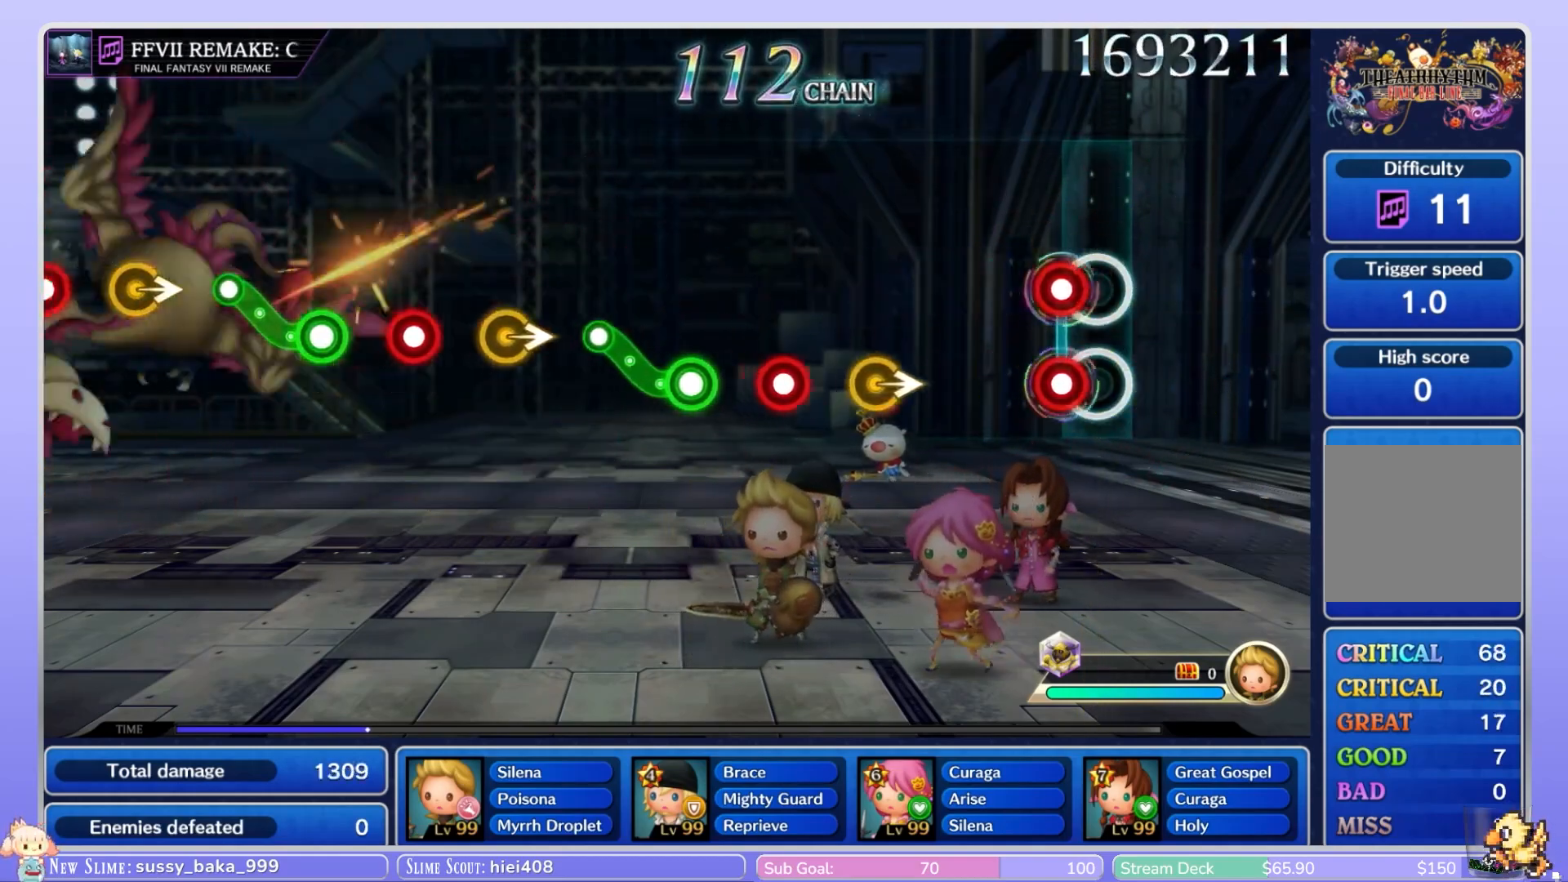
{"dt_ms": 500, "buttons": [], "left_stick": "center", "right_stick": "center", "events": [[150, "B", "down"], [150, "L1", "down"], [217, "B", "up"], [250, "L1", "up"]]}
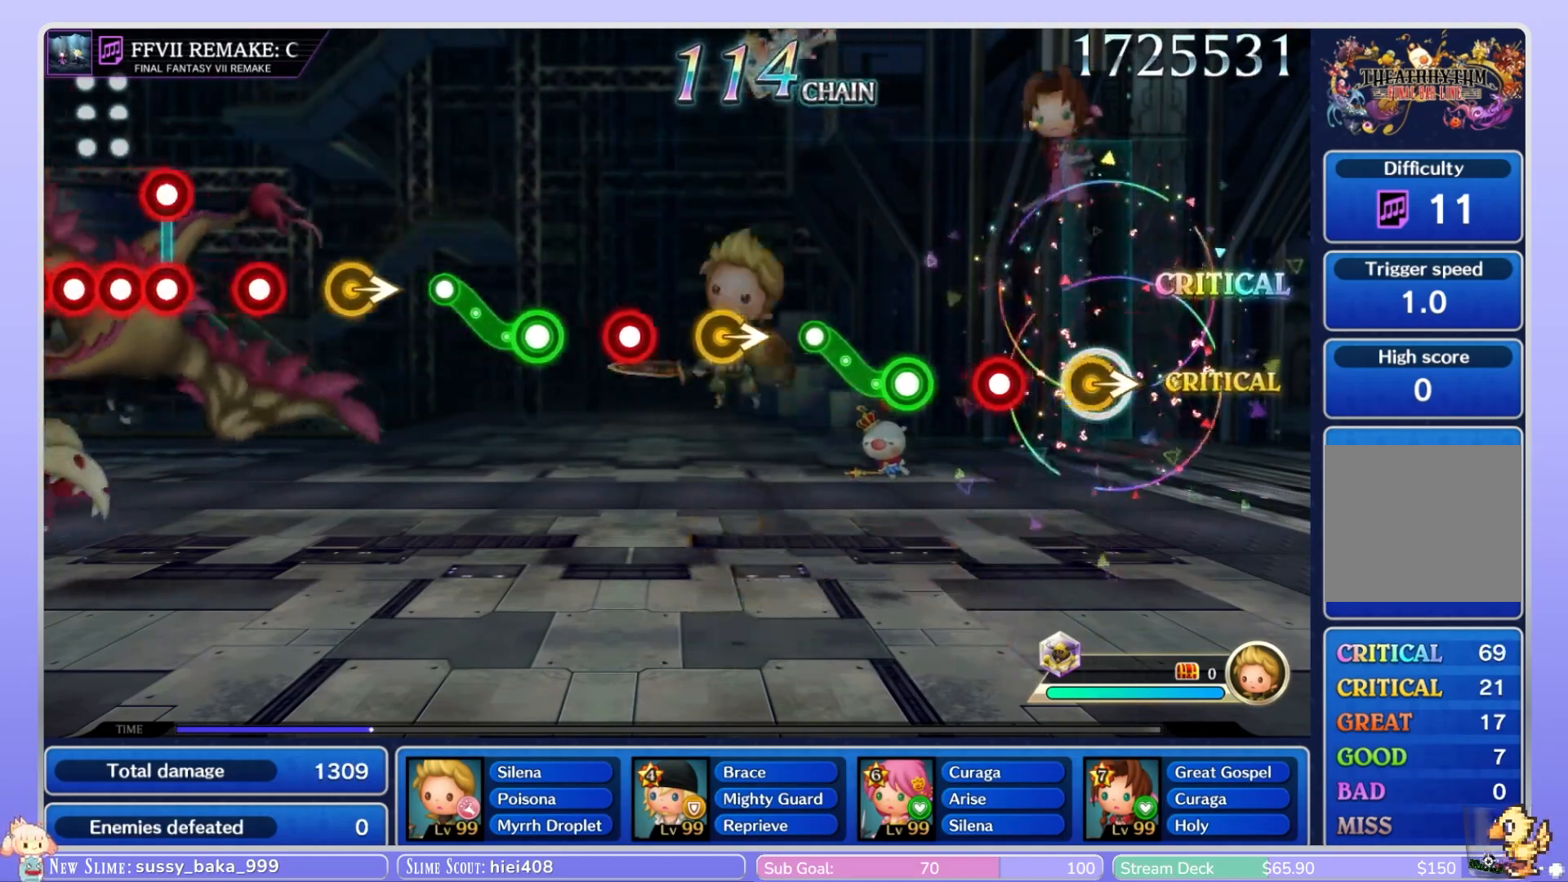
{"dt_ms": 500, "buttons": ["B"], "left_stick": "center", "right_stick": "center", "events": [[50, "left_stick", "right"], [167, "B", "down"], [183, "left_stick", "center"], [233, "B", "up"], [433, "B", "down"]]}
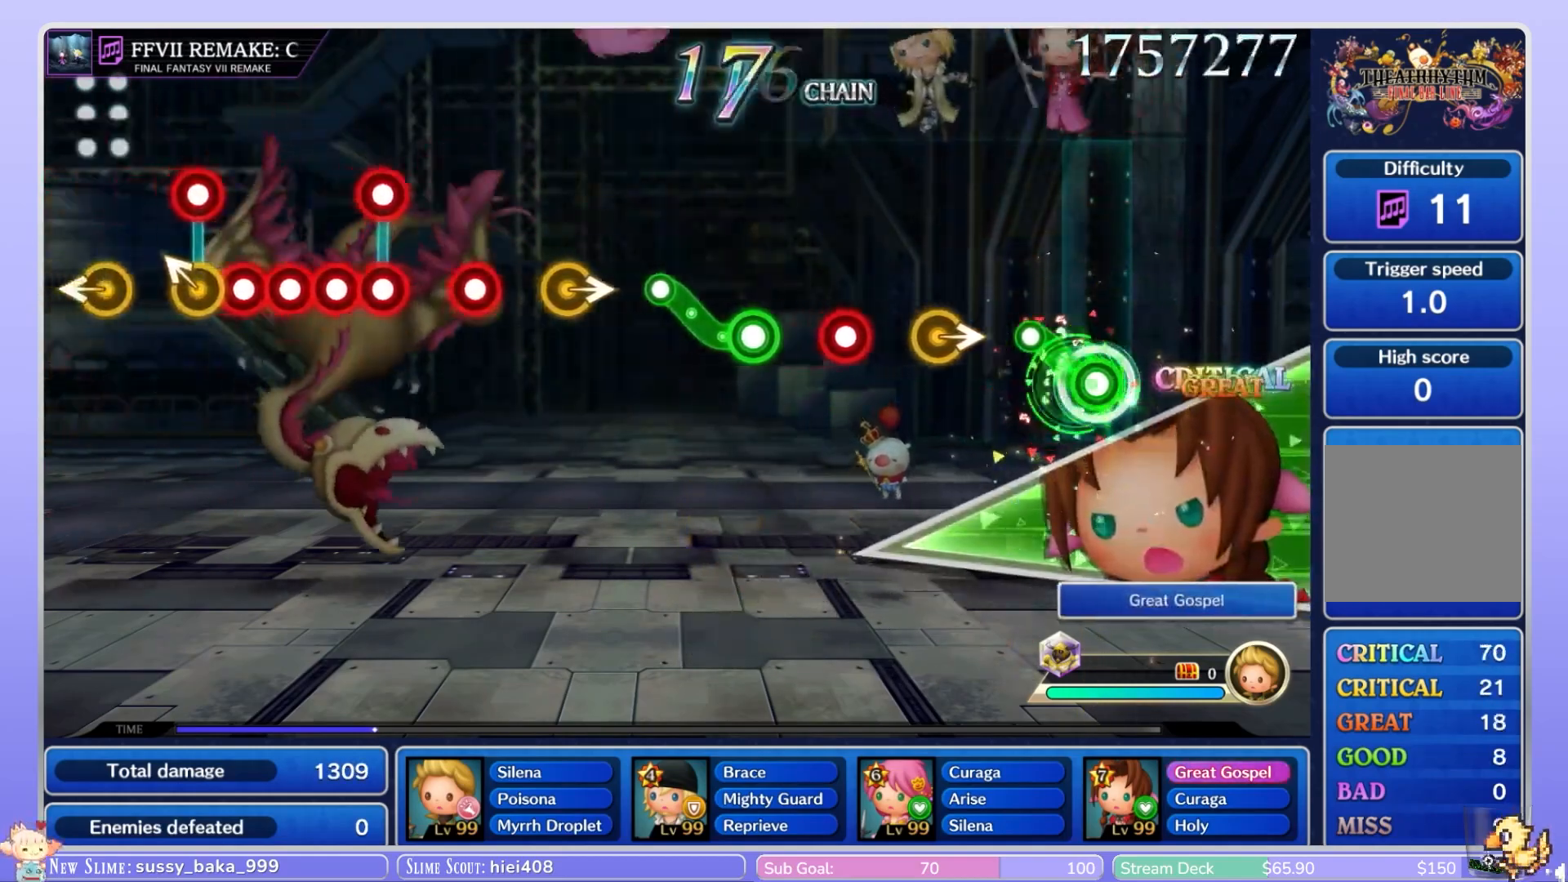
{"dt_ms": 500, "buttons": [], "left_stick": "right", "right_stick": "center", "events": [[317, "B", "up"], [383, "left_stick", "right"]]}
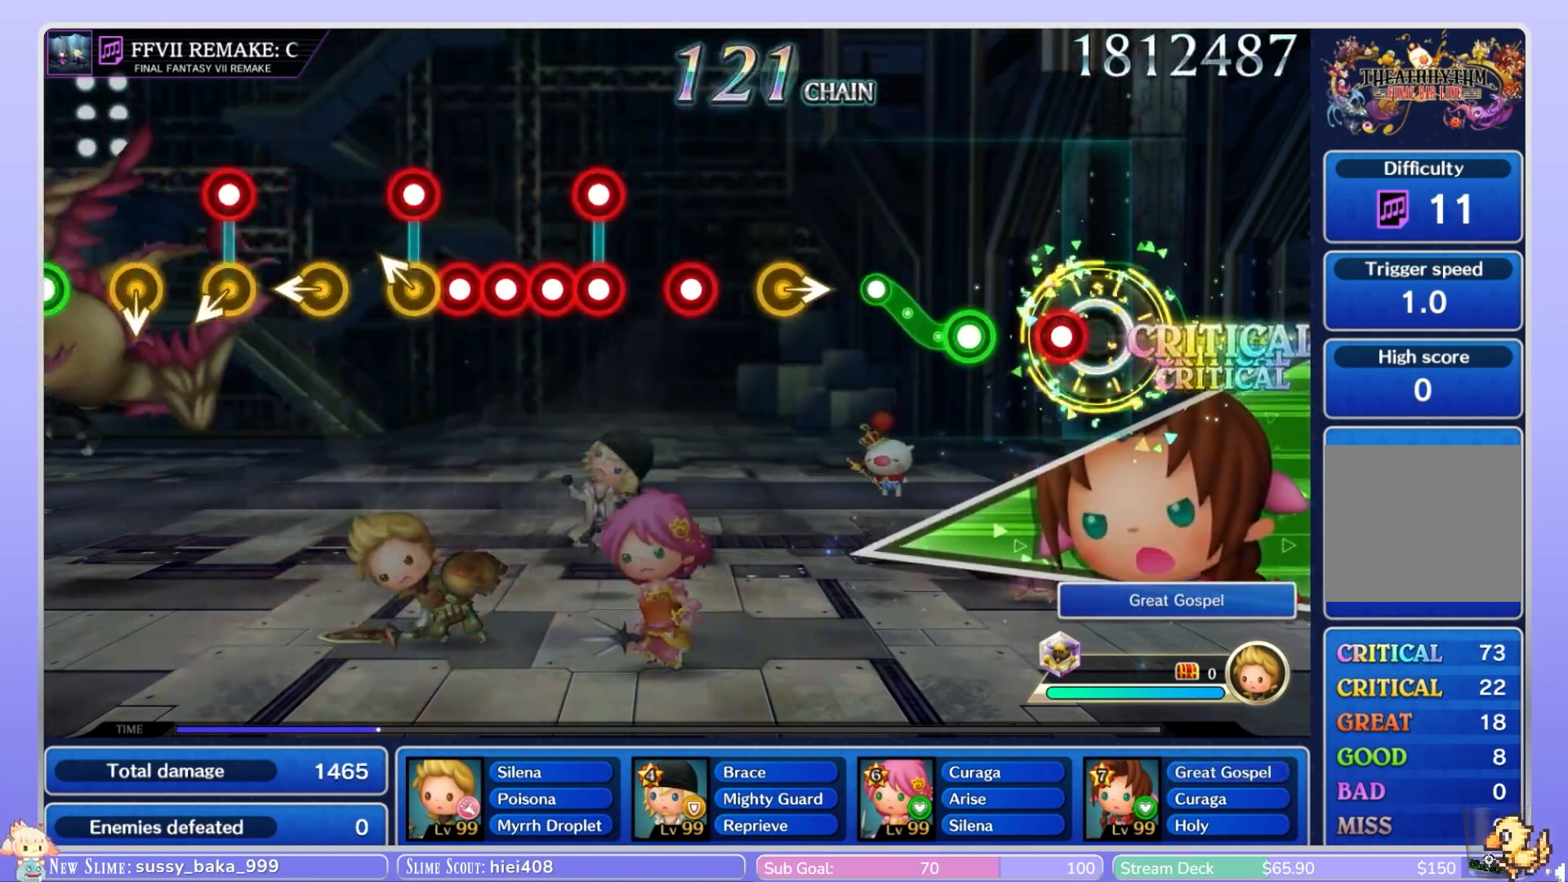
{"dt_ms": 500, "buttons": ["B"], "left_stick": "center", "right_stick": "center", "events": [[33, "left_stick", "center"], [117, "B", "down"], [183, "B", "up"], [333, "B", "down"]]}
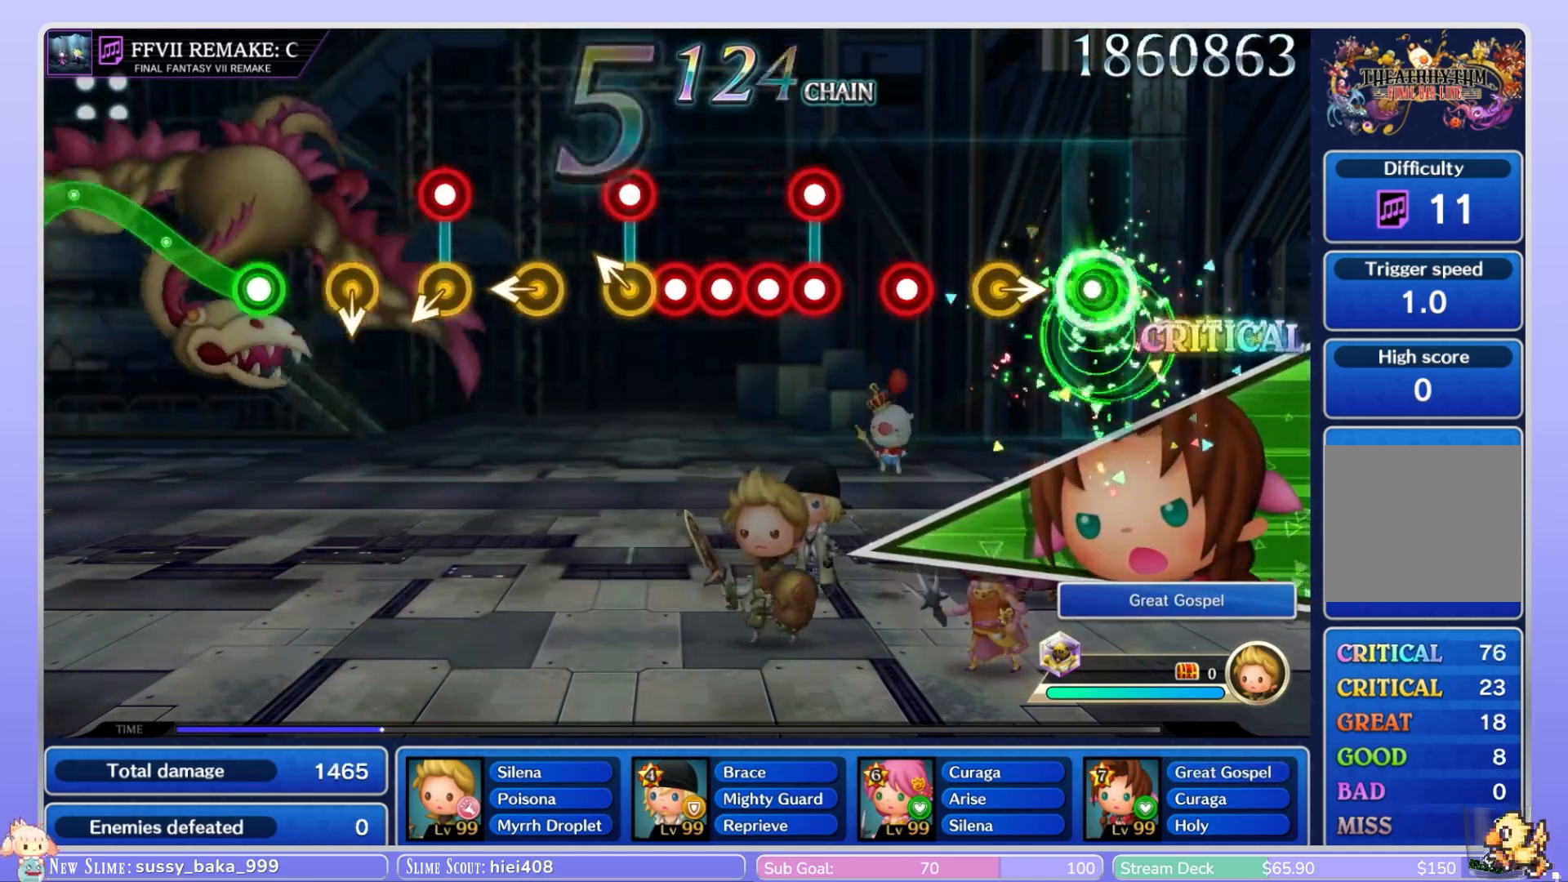
{"dt_ms": 500, "buttons": ["B"], "left_stick": "center", "right_stick": "center", "events": [[217, "B", "up"], [267, "left_stick", "right"], [417, "left_stick", "center"], [450, "B", "down"]]}
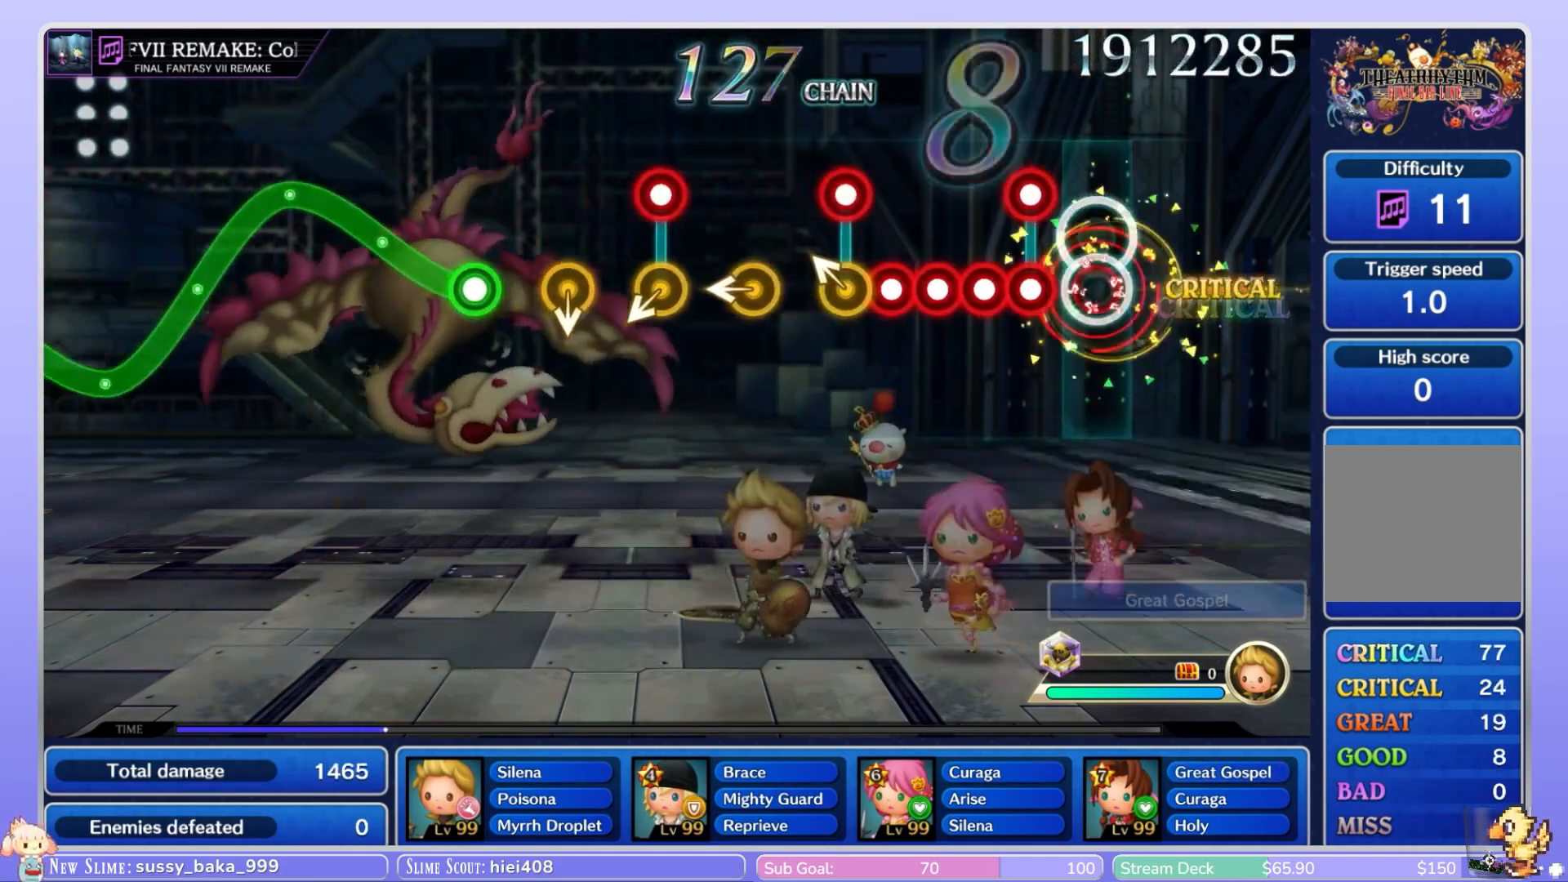
{"dt_ms": 500, "buttons": [], "left_stick": "center", "right_stick": "center", "events": [[33, "B", "up"], [183, "B", "down"], [183, "L1", "down"], [267, "B", "up"], [333, "L1", "up"], [383, "B", "down"], [433, "L1", "down"], [467, "B", "up"], [500, "L1", "up"]]}
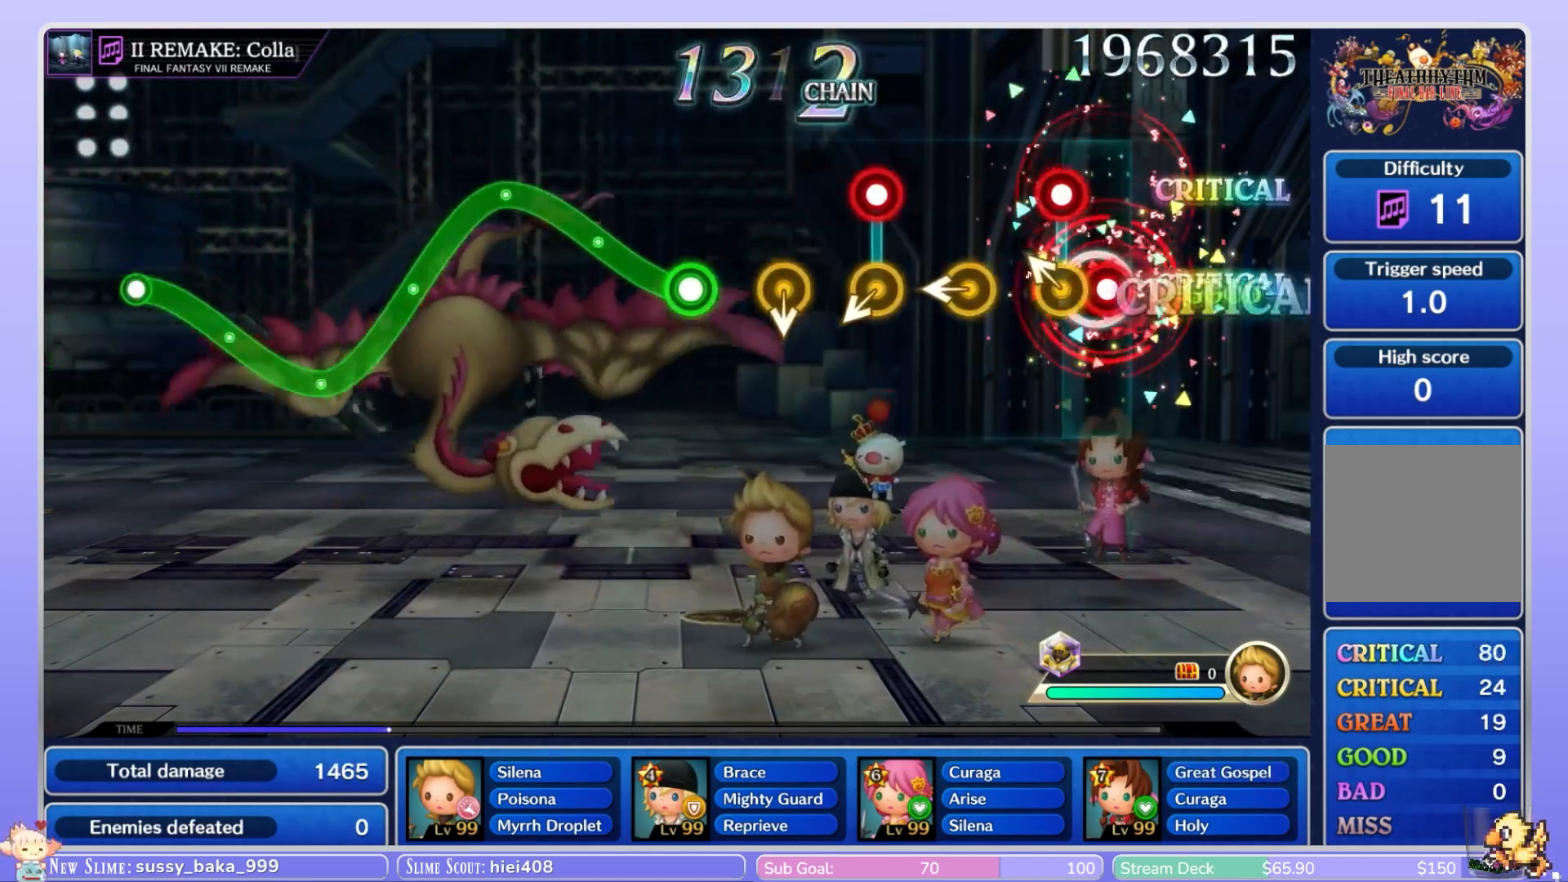
{"dt_ms": 500, "buttons": ["B"], "left_stick": "left", "right_stick": "center", "events": [[67, "B", "down"], [133, "B", "up"], [250, "B", "down"], [333, "B", "up"], [433, "left_stick", "left"], [450, "B", "down"]]}
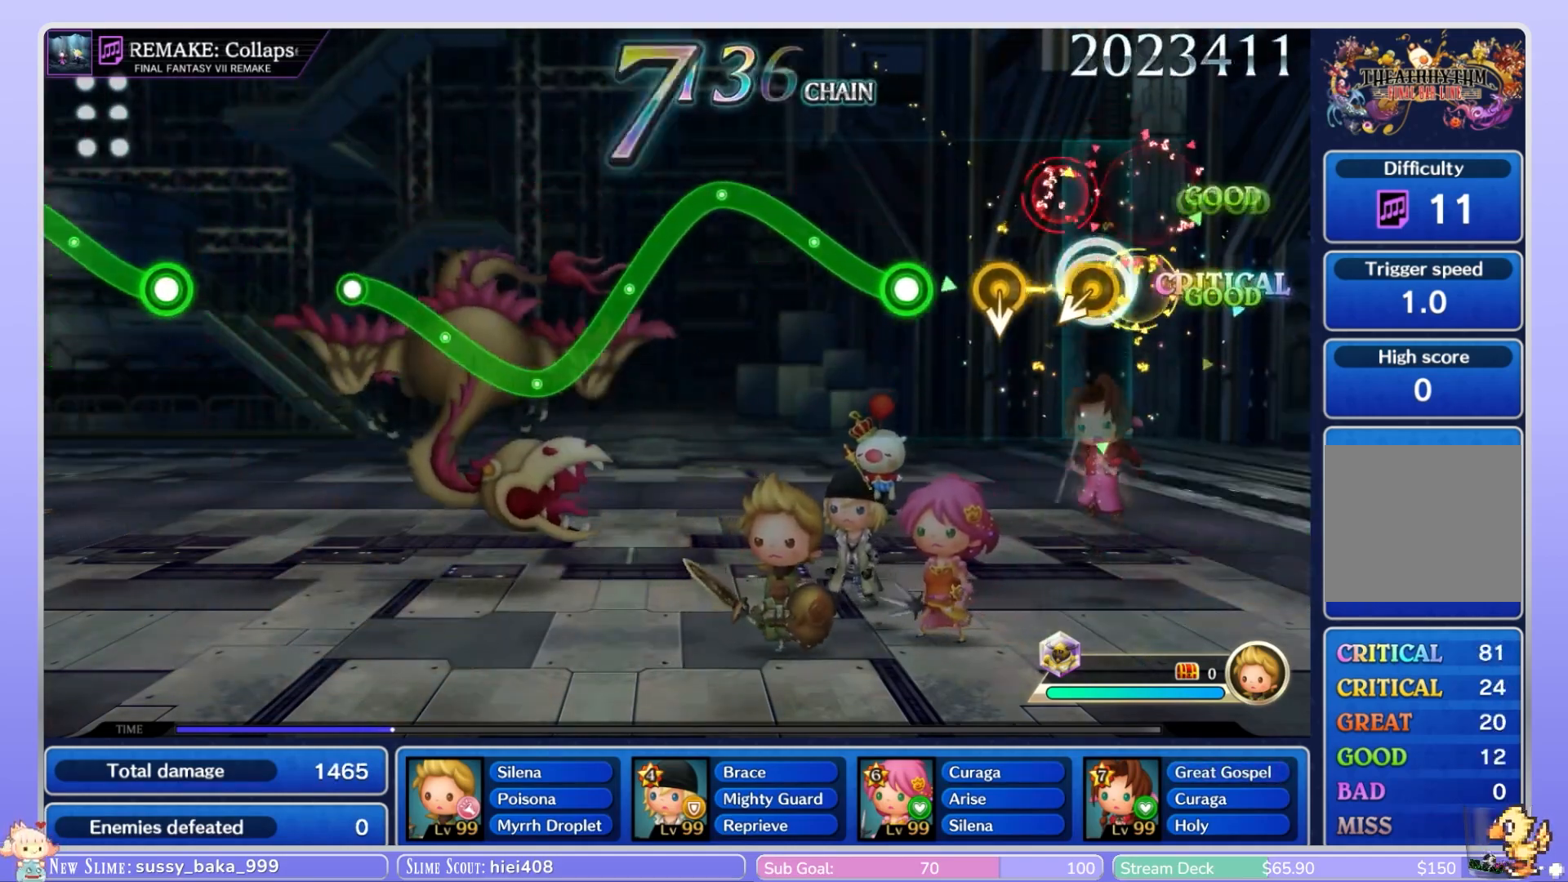
{"dt_ms": 500, "buttons": [], "left_stick": "center", "right_stick": "center", "events": [[33, "B", "up"], [67, "left_stick", "center"], [167, "B", "down"], [167, "left_stick", "down"], [250, "B", "up"], [283, "left_stick", "center"]]}
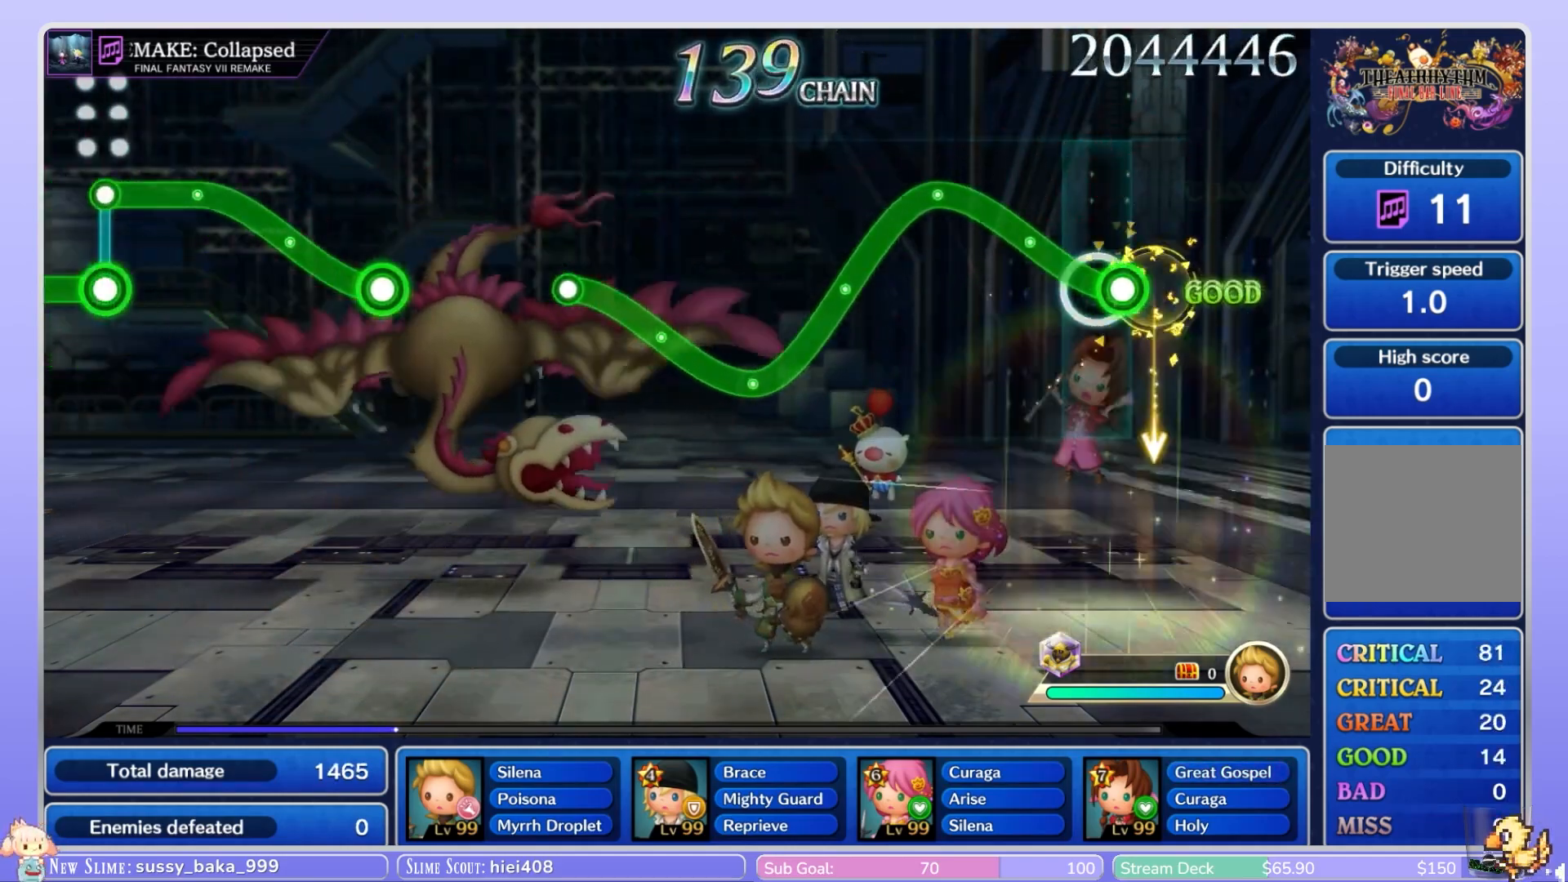
{"dt_ms": 500, "buttons": ["B"], "left_stick": "down", "right_stick": "center"}
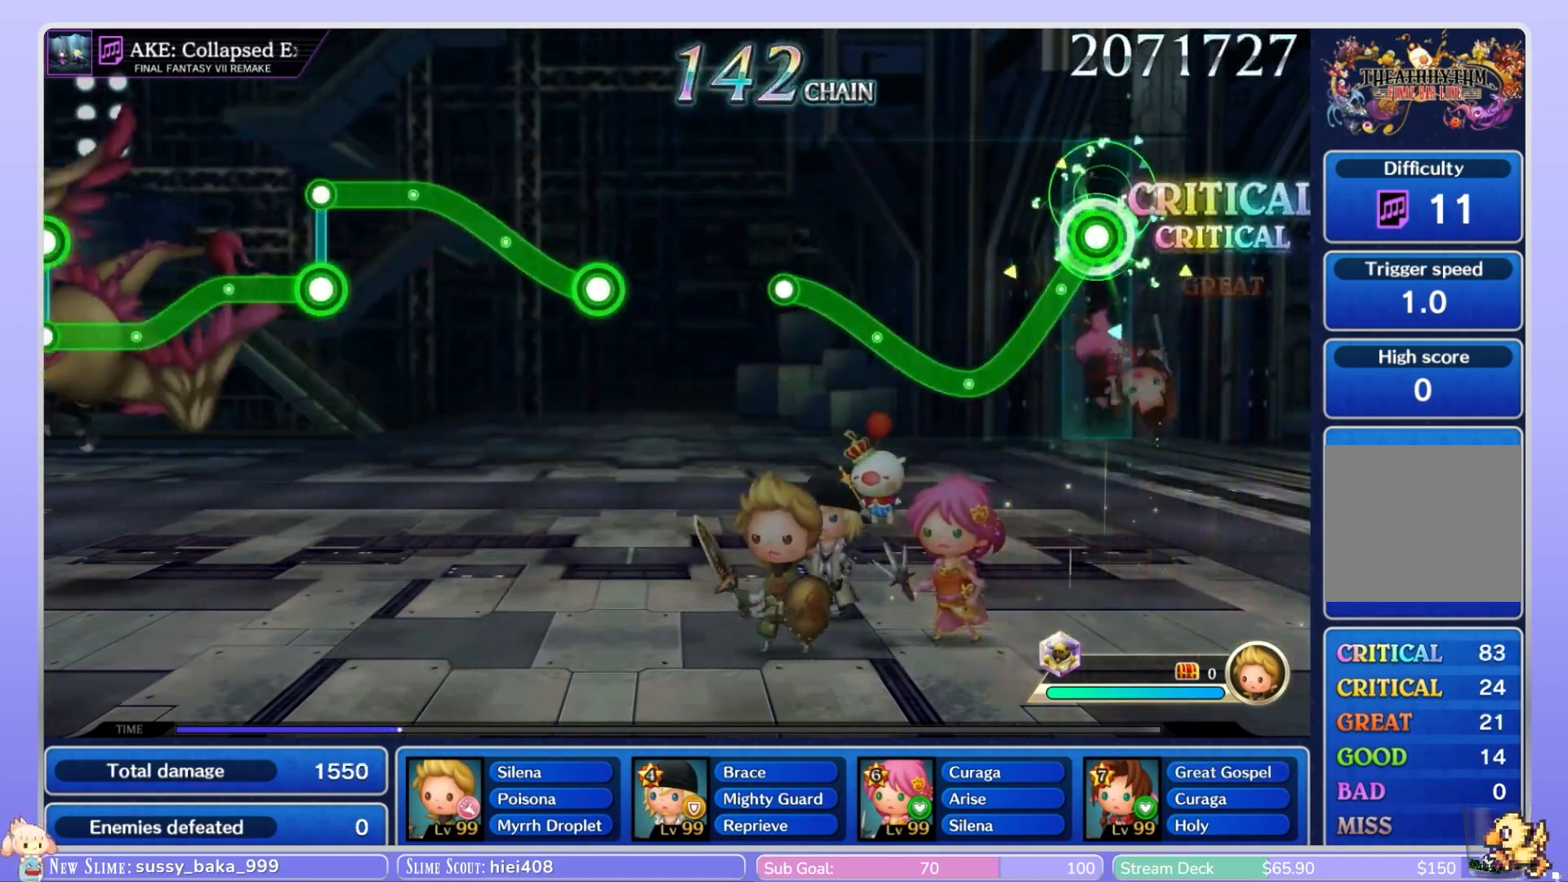
{"dt_ms": 1000, "buttons": [], "left_stick": "center", "right_stick": "center"}